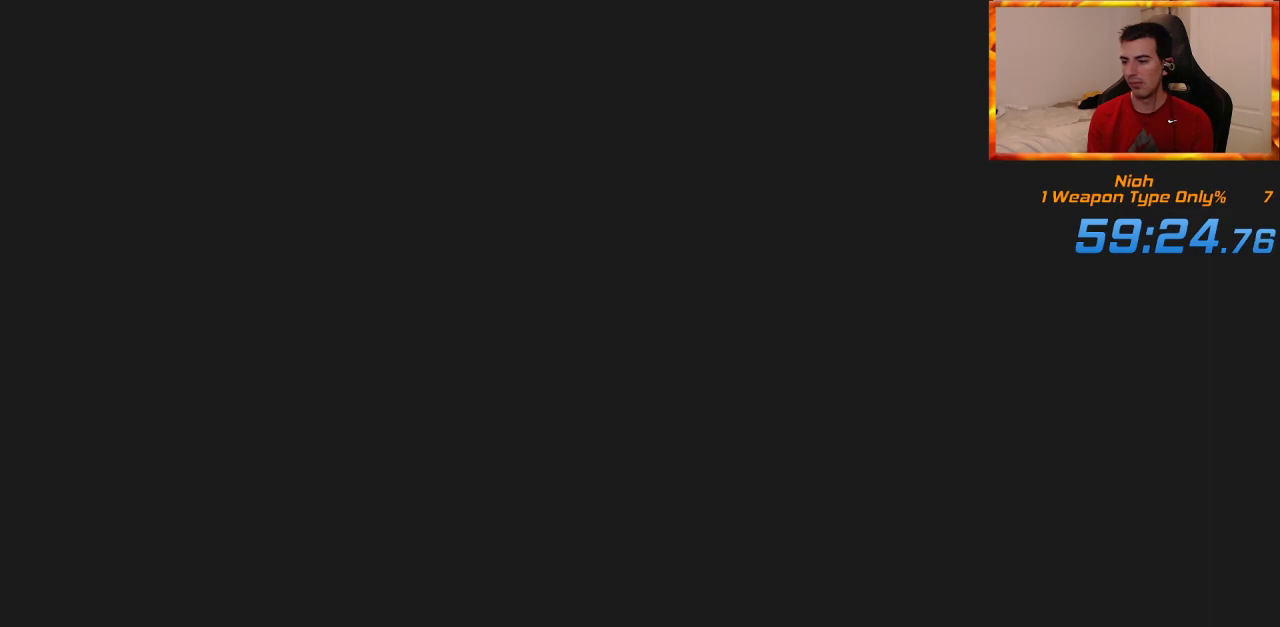
Gameplay with a controller (PlayStation layout); each line is a JSON object with the inputs held at the frame after it. "events" lists button and stick changes between this image and that frame as [ms after this image, input, new state], when the widget could be followed in between.
{"buttons": ["START"], "left_stick": "center", "right_stick": "center"}
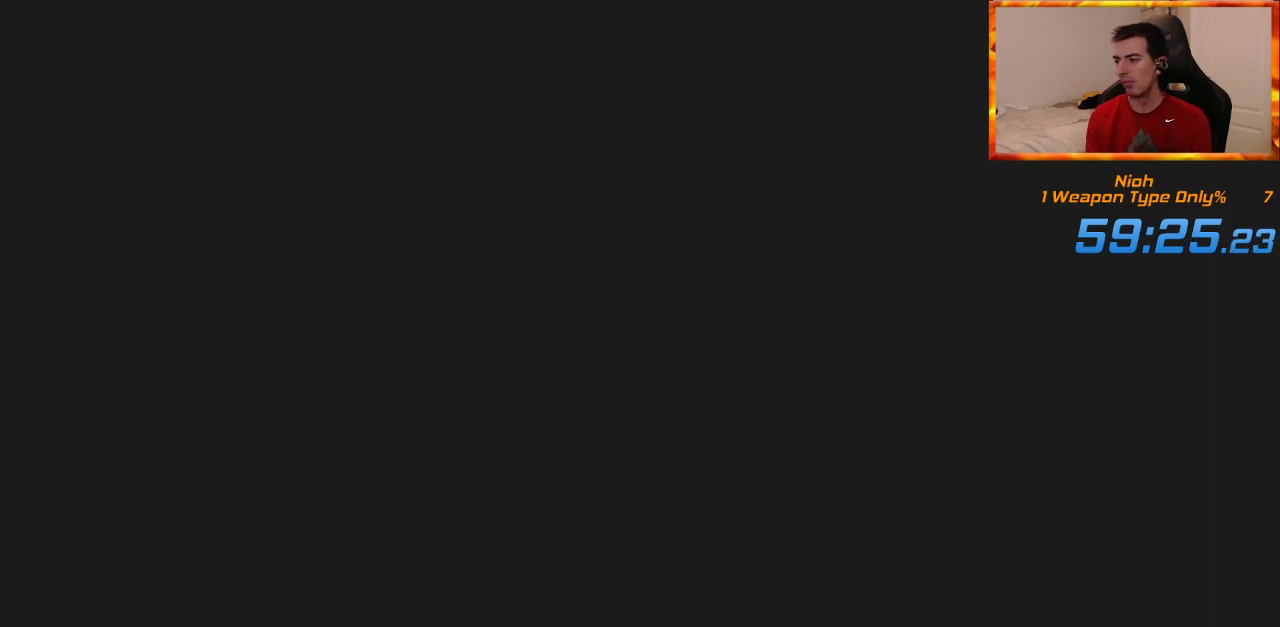
{"buttons": [], "left_stick": "center", "right_stick": "center", "events": [[67, "START", "up"], [167, "START", "down"], [233, "START", "up"], [333, "START", "down"], [417, "START", "up"]]}
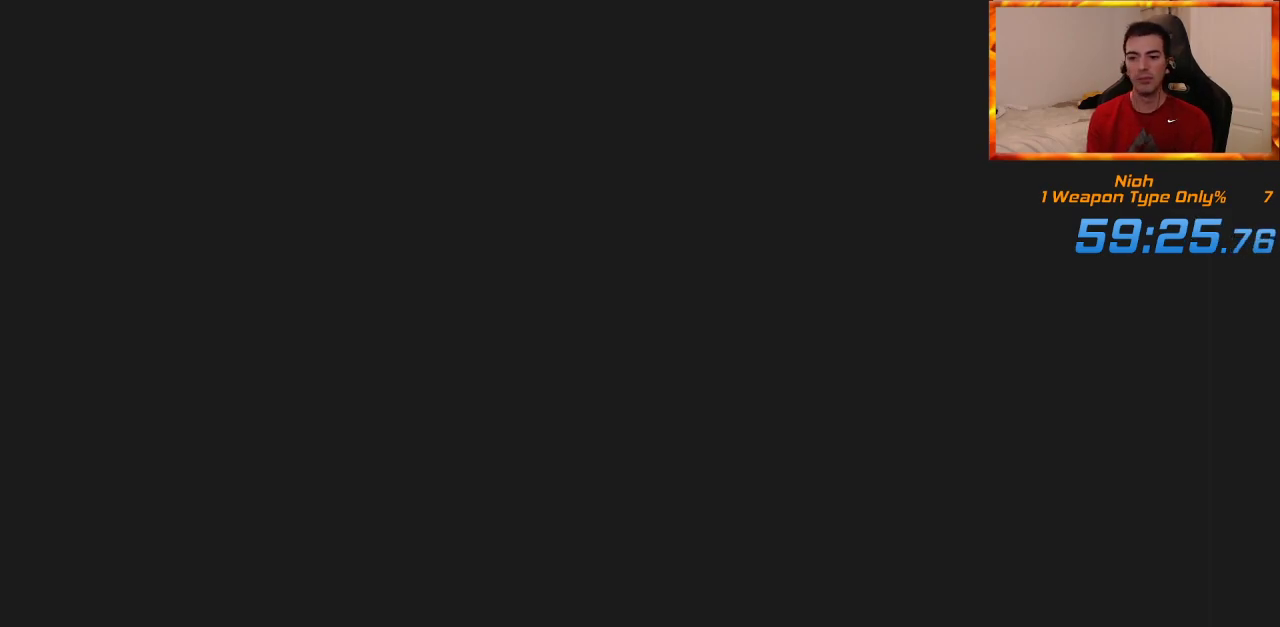
{"buttons": [], "left_stick": "center", "right_stick": "center", "events": [[17, "START", "down"], [117, "START", "up"], [183, "START", "down"], [300, "START", "up"], [350, "START", "down"], [483, "START", "up"]]}
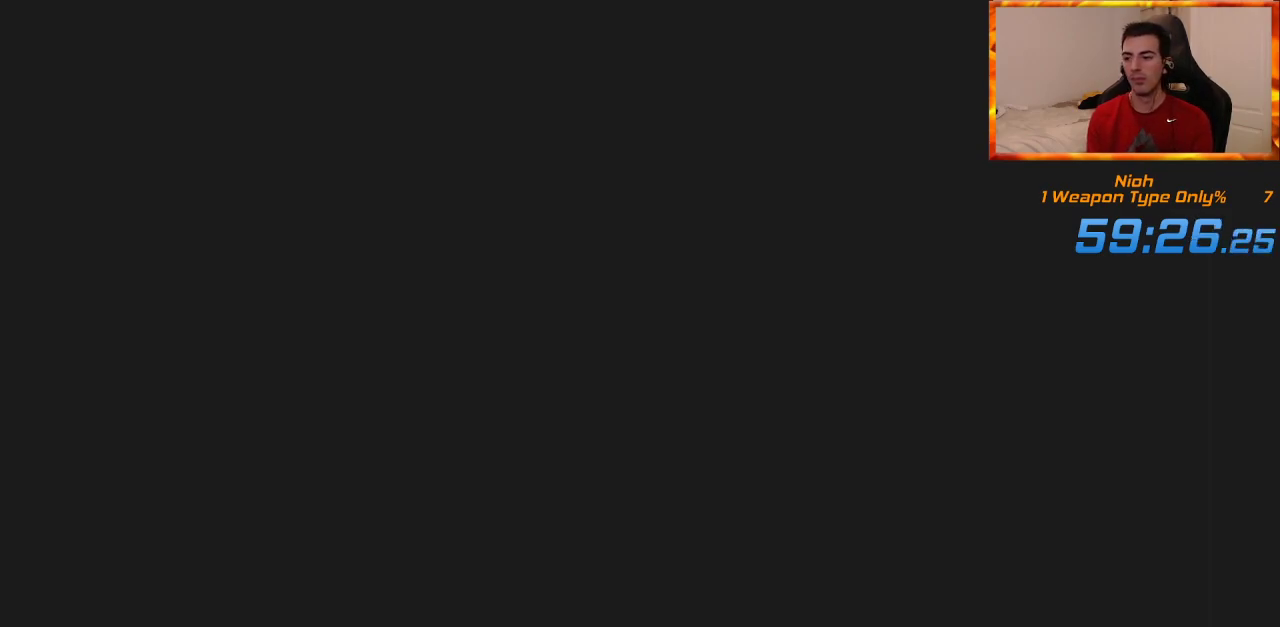
{"buttons": ["START"], "left_stick": "center", "right_stick": "center", "events": [[50, "START", "down"], [150, "START", "up"], [233, "START", "down"], [333, "START", "up"], [400, "START", "down"]]}
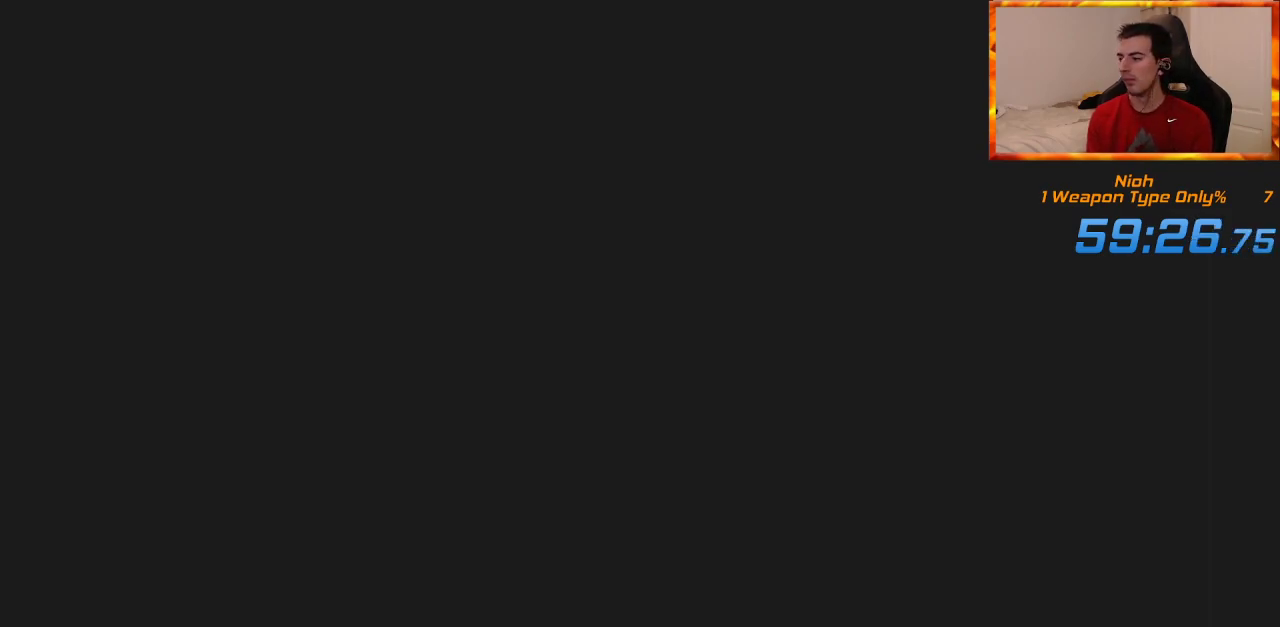
{"buttons": ["START"], "left_stick": "center", "right_stick": "center", "events": [[17, "START", "up"], [67, "START", "down"], [183, "START", "up"], [267, "START", "down"], [367, "START", "up"], [450, "START", "down"]]}
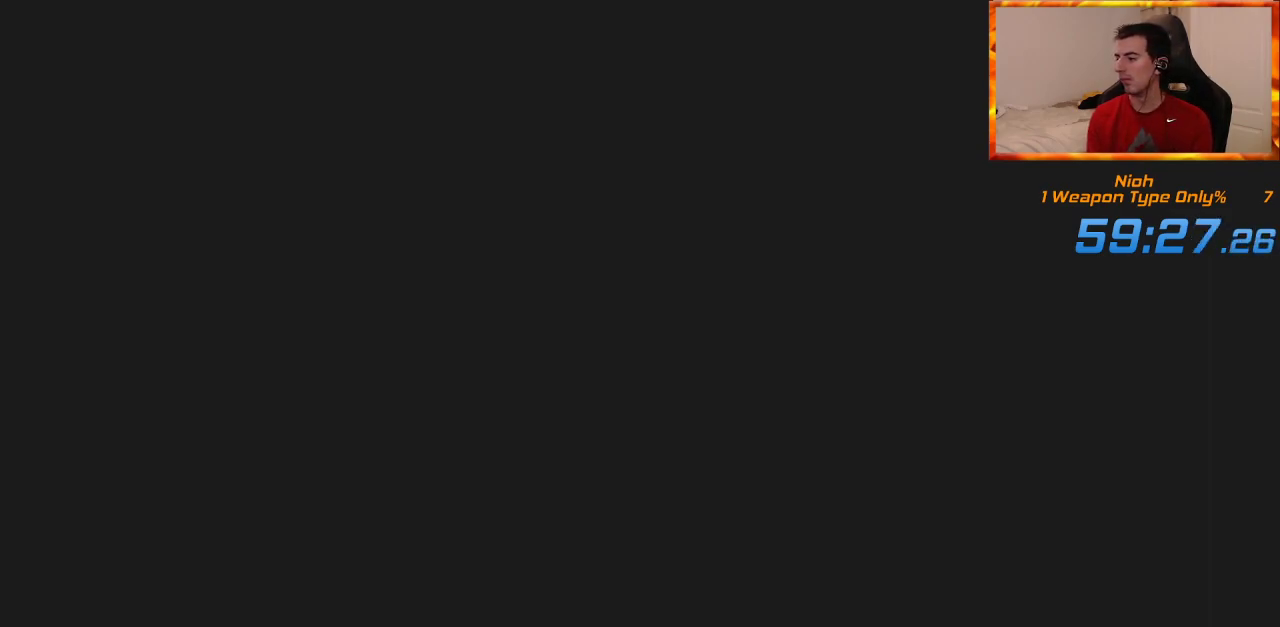
{"buttons": ["START"], "left_stick": "center", "right_stick": "center", "events": [[233, "START", "up"], [333, "START", "down"], [433, "START", "up"], [483, "START", "down"]]}
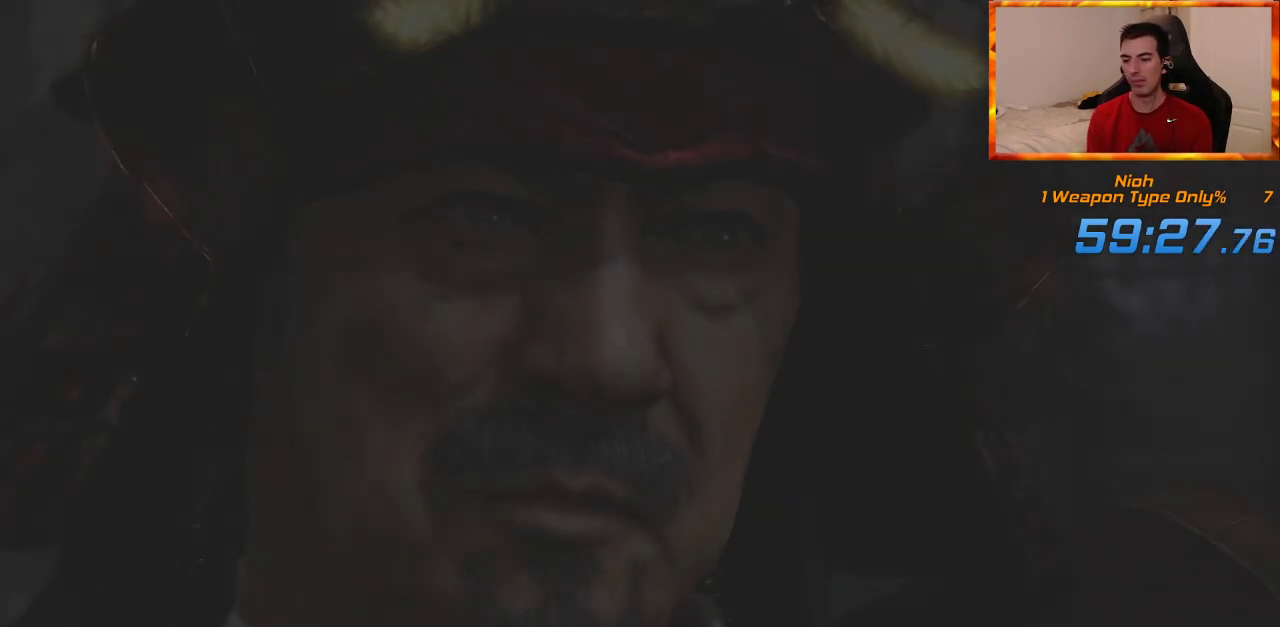
{"buttons": [], "left_stick": "center", "right_stick": "center", "events": [[117, "START", "up"], [183, "START", "down"], [267, "START", "up"], [367, "START", "down"], [433, "START", "up"]]}